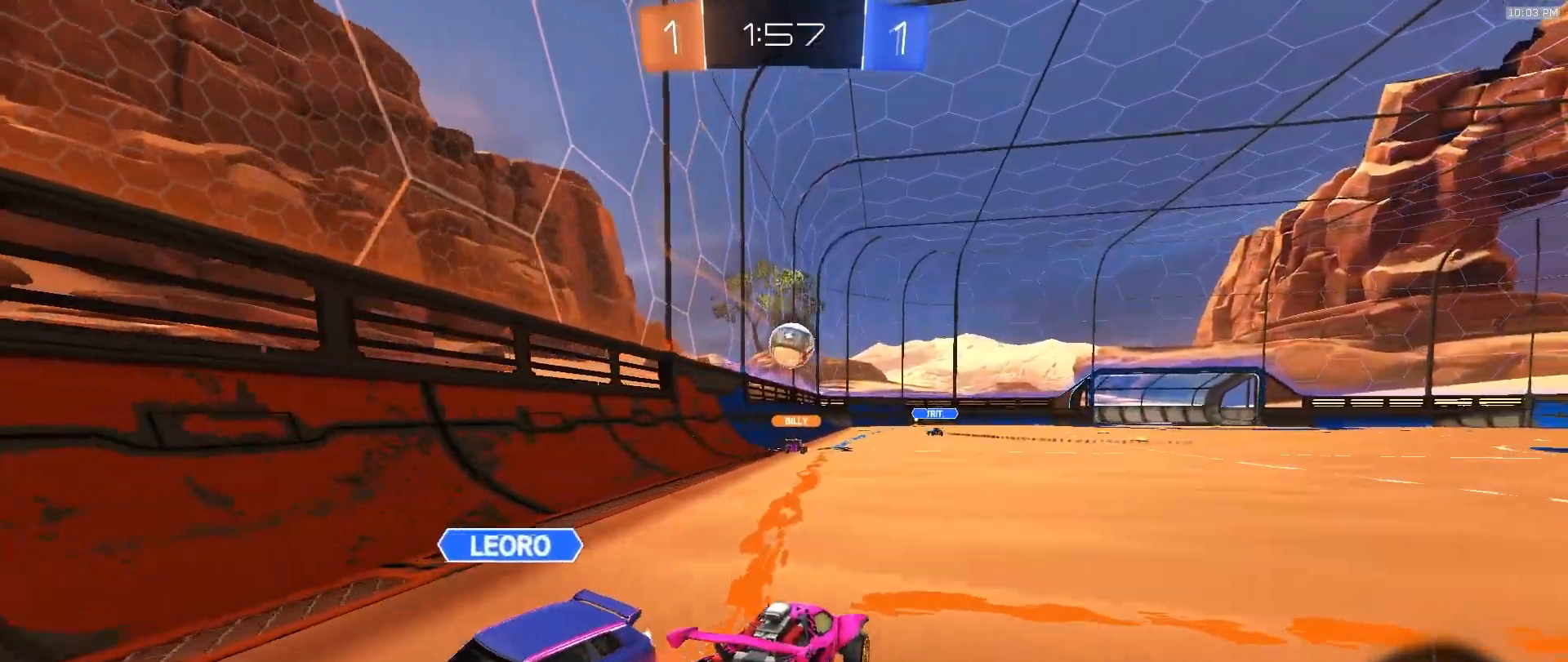
Gameplay with a controller (PlayStation layout); each line is a JSON object with the inputs held at the frame after it. "events" lists button and stick changes between this image and that frame as [ms after this image, input, new state], when the widget could be followed in between. Not read: L1 L3 R1 R3 TOUCHPAD.
{"buttons": ["R2"], "left_stick": "right", "right_stick": "center", "events": [[417, "left_stick", "right"]]}
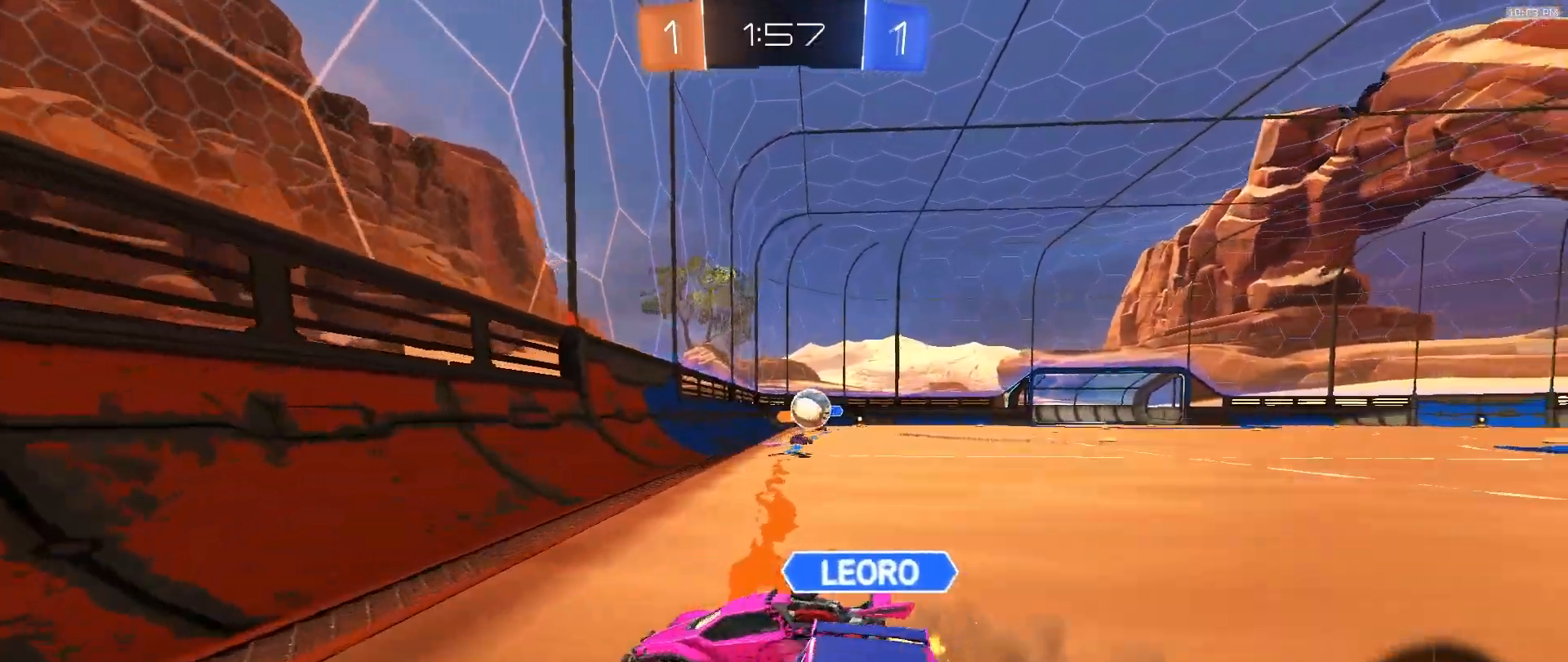
{"buttons": ["R2"], "left_stick": "right", "right_stick": "center", "events": []}
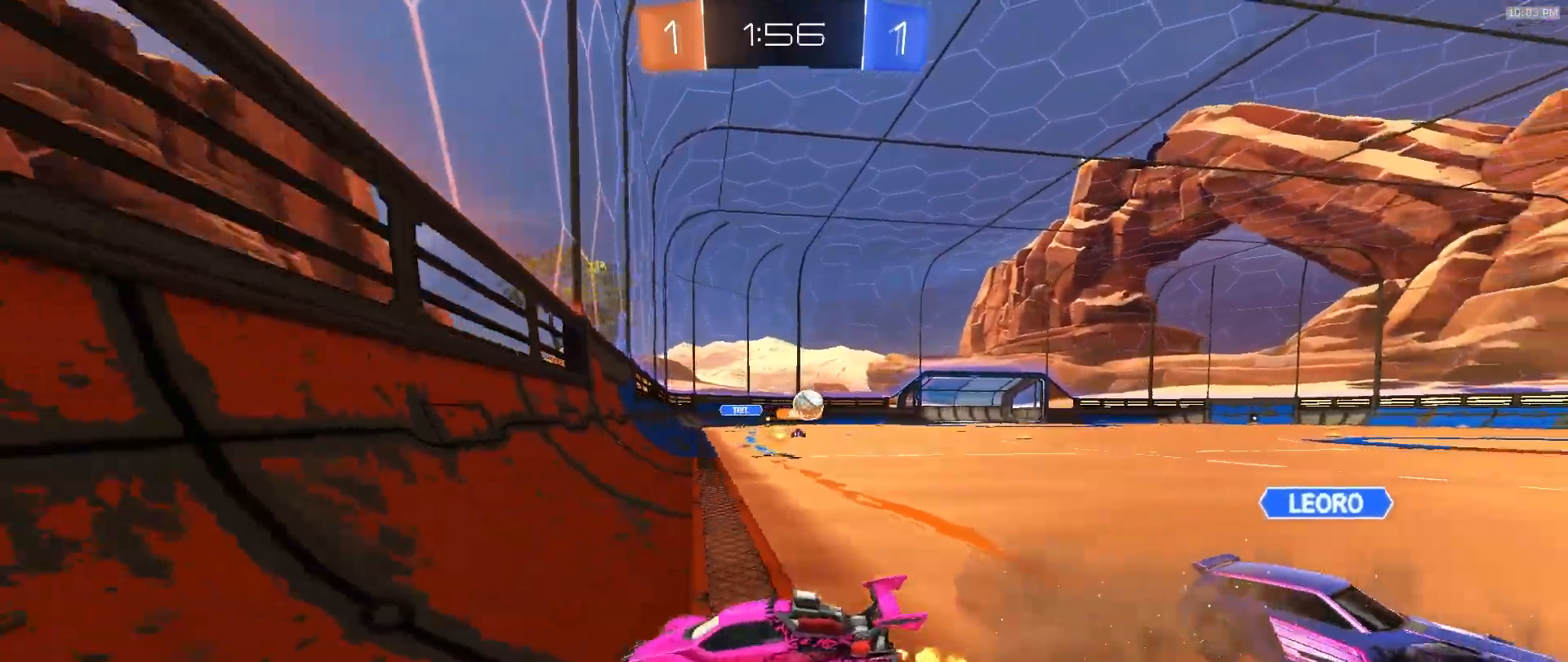
{"buttons": ["R2"], "left_stick": "right", "right_stick": "center", "events": []}
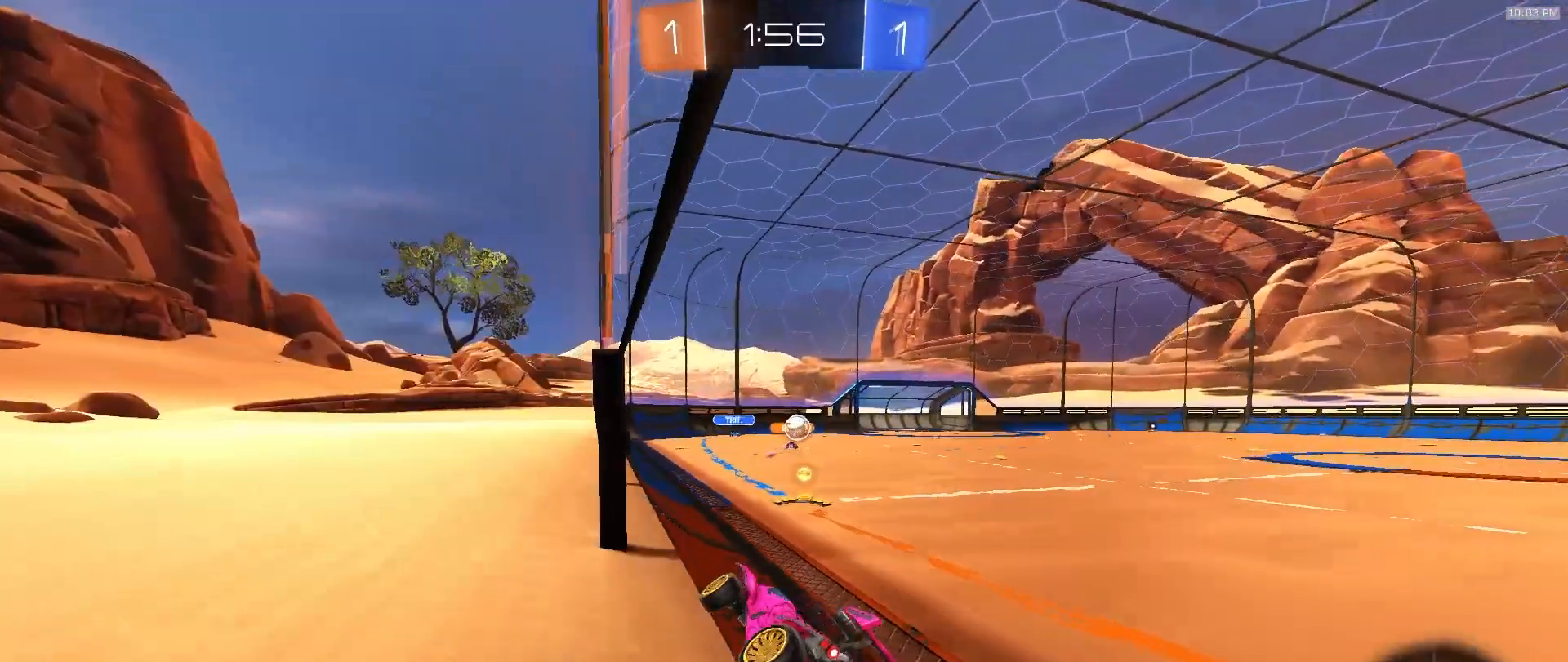
{"buttons": [], "left_stick": "down-left", "right_stick": "center", "events": [[133, "SQUARE", "down"], [167, "CROSS", "down"], [200, "left_stick", "down-left"], [367, "CROSS", "up"], [383, "SQUARE", "up"], [500, "R2", "up"]]}
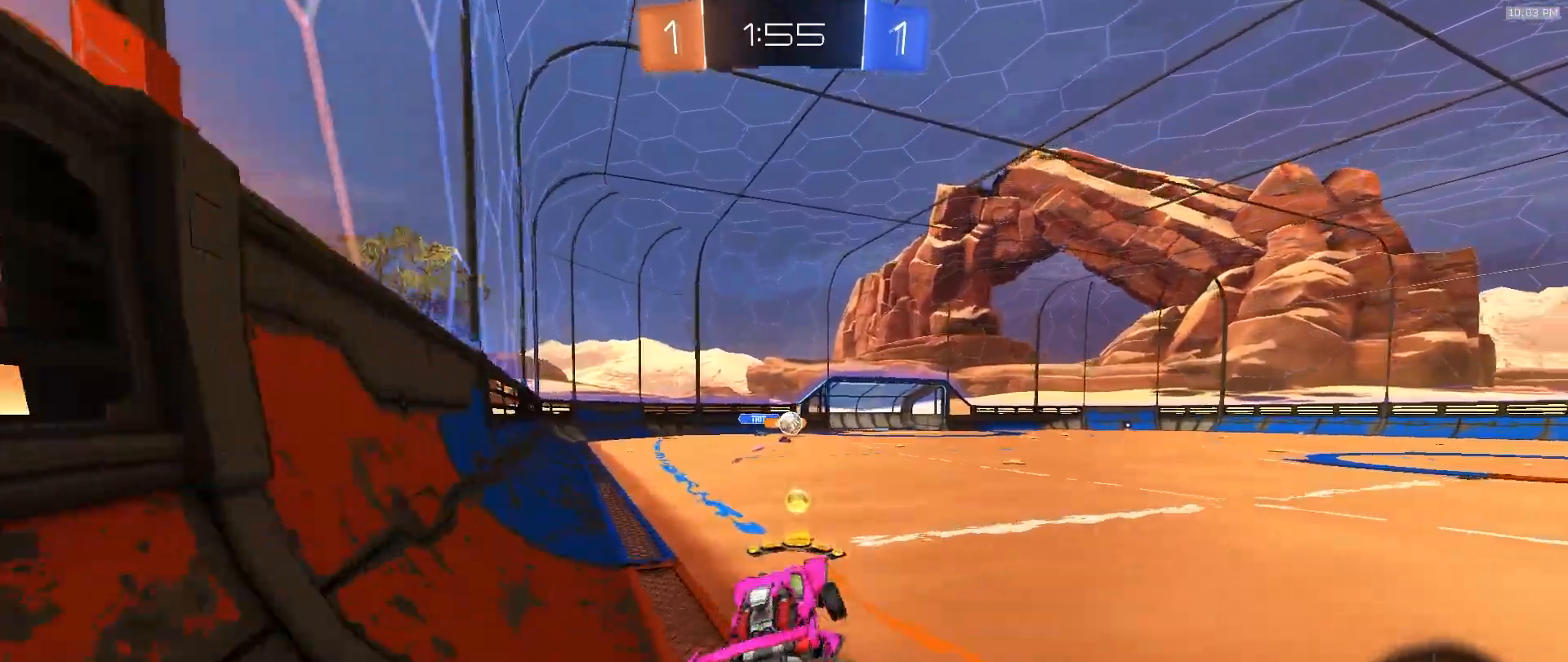
{"buttons": ["R2"], "left_stick": "down-right", "right_stick": "center", "events": [[33, "left_stick", "center"], [117, "left_stick", "up-right"], [217, "R2", "down"], [317, "CROSS", "down"], [400, "left_stick", "down-right"], [467, "CROSS", "up"]]}
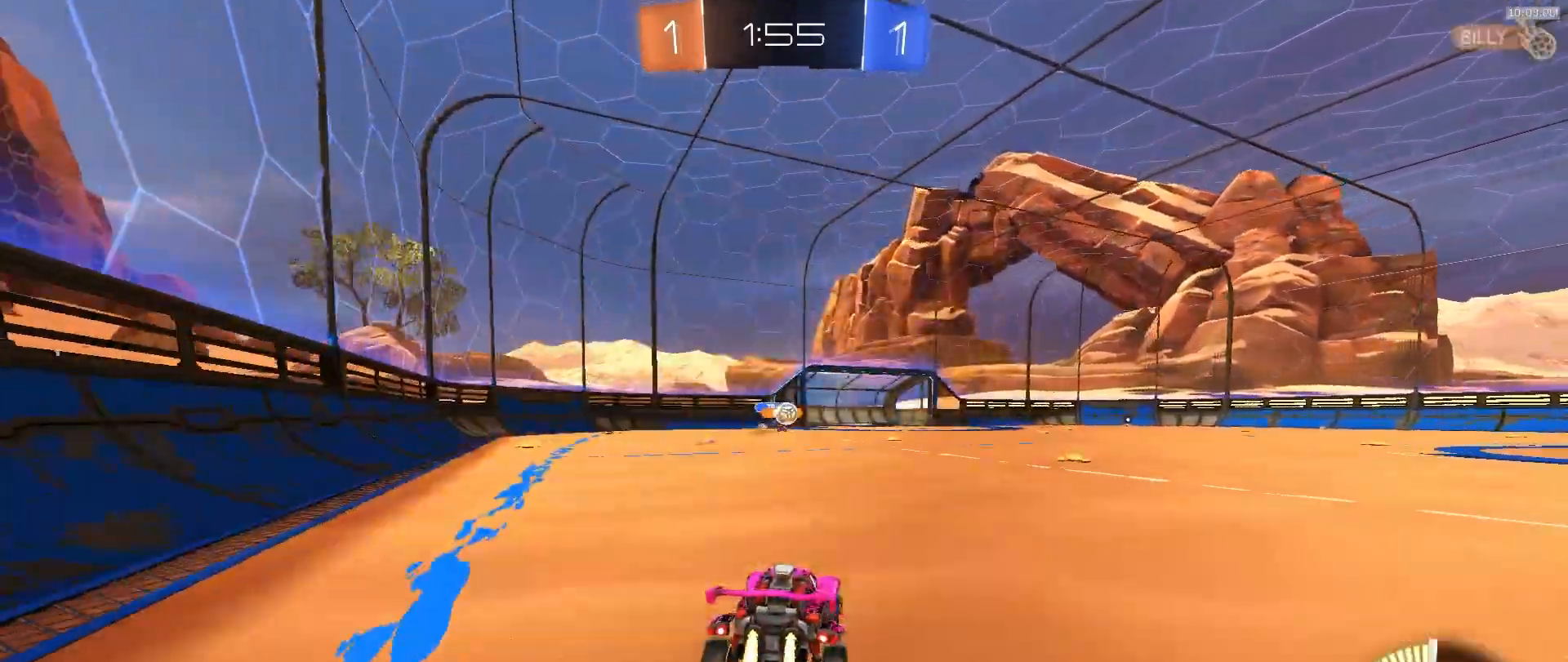
{"buttons": ["R2"], "left_stick": "center", "right_stick": "center", "events": [[200, "left_stick", "center"]]}
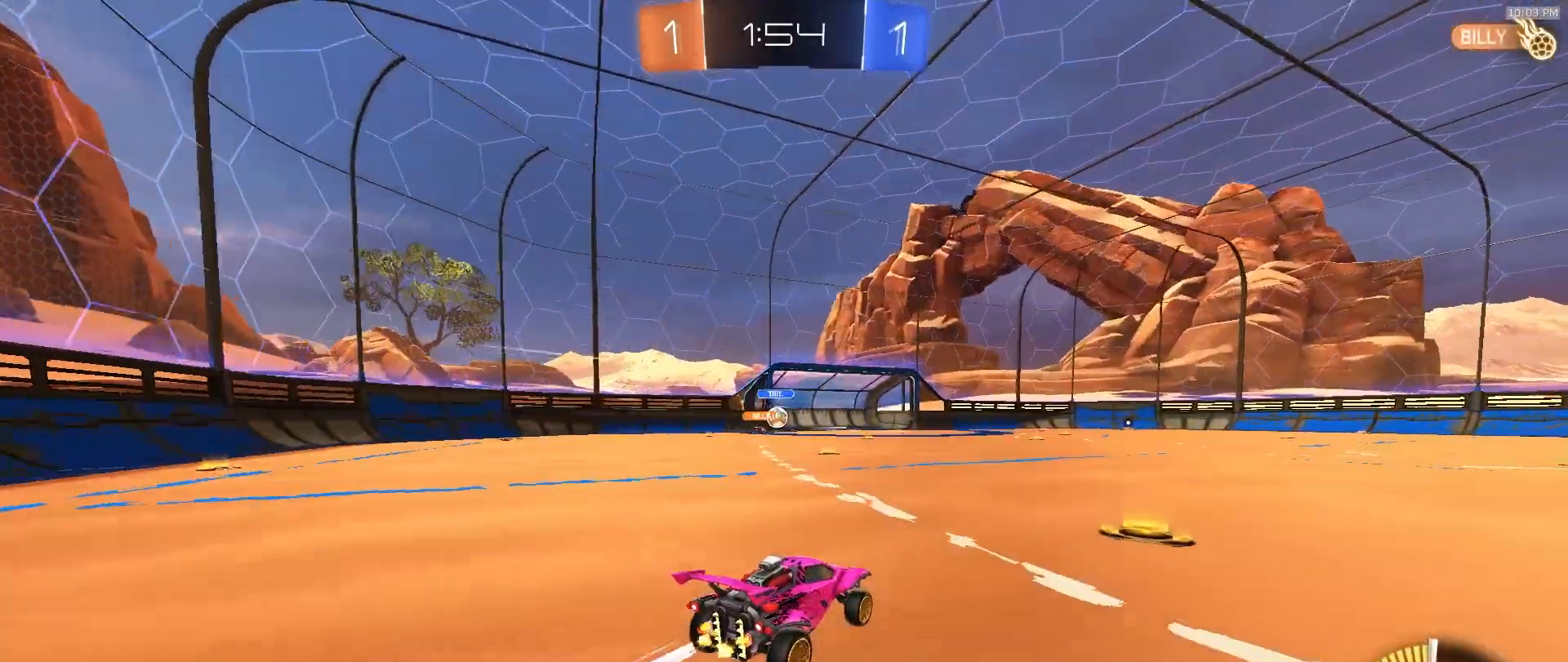
{"buttons": ["R2"], "left_stick": "left", "right_stick": "center", "events": [[367, "left_stick", "left"]]}
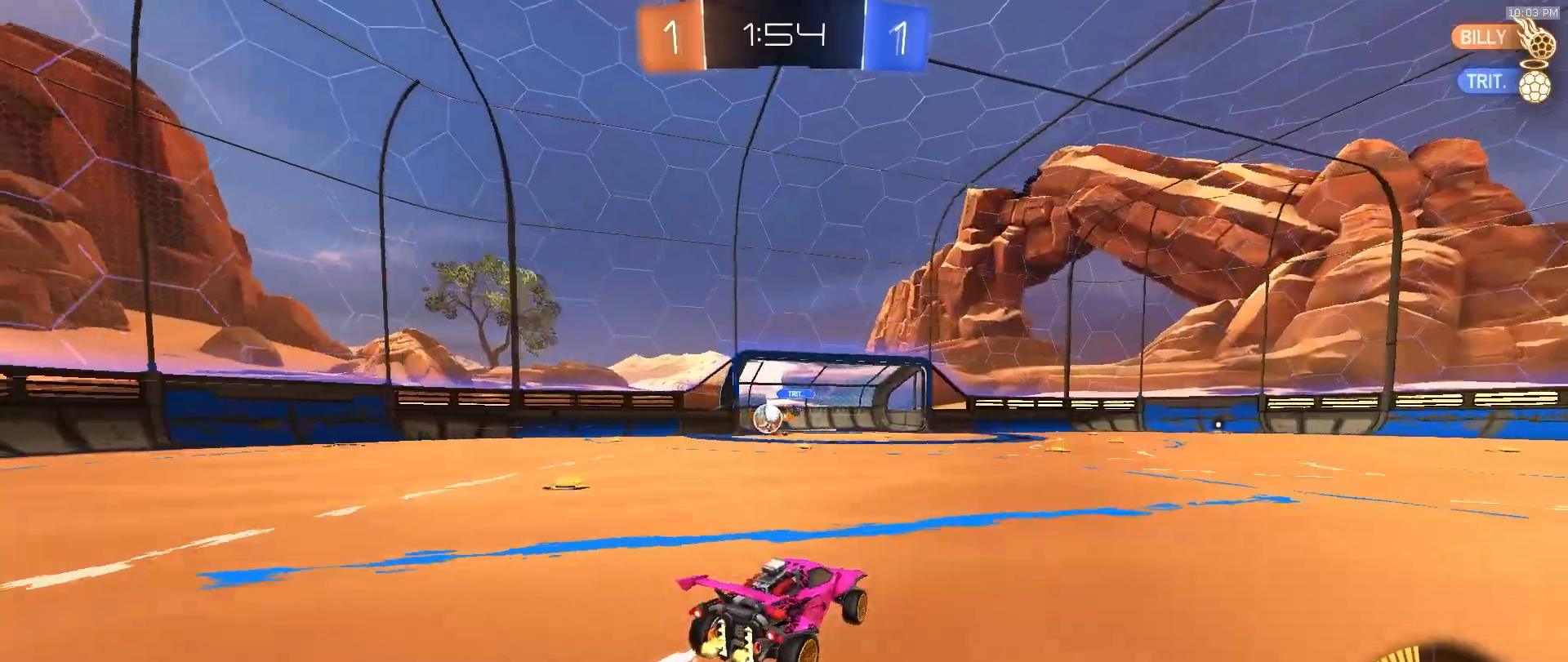
{"buttons": ["R2"], "left_stick": "left", "right_stick": "center", "events": [[133, "left_stick", "center"], [450, "left_stick", "left"]]}
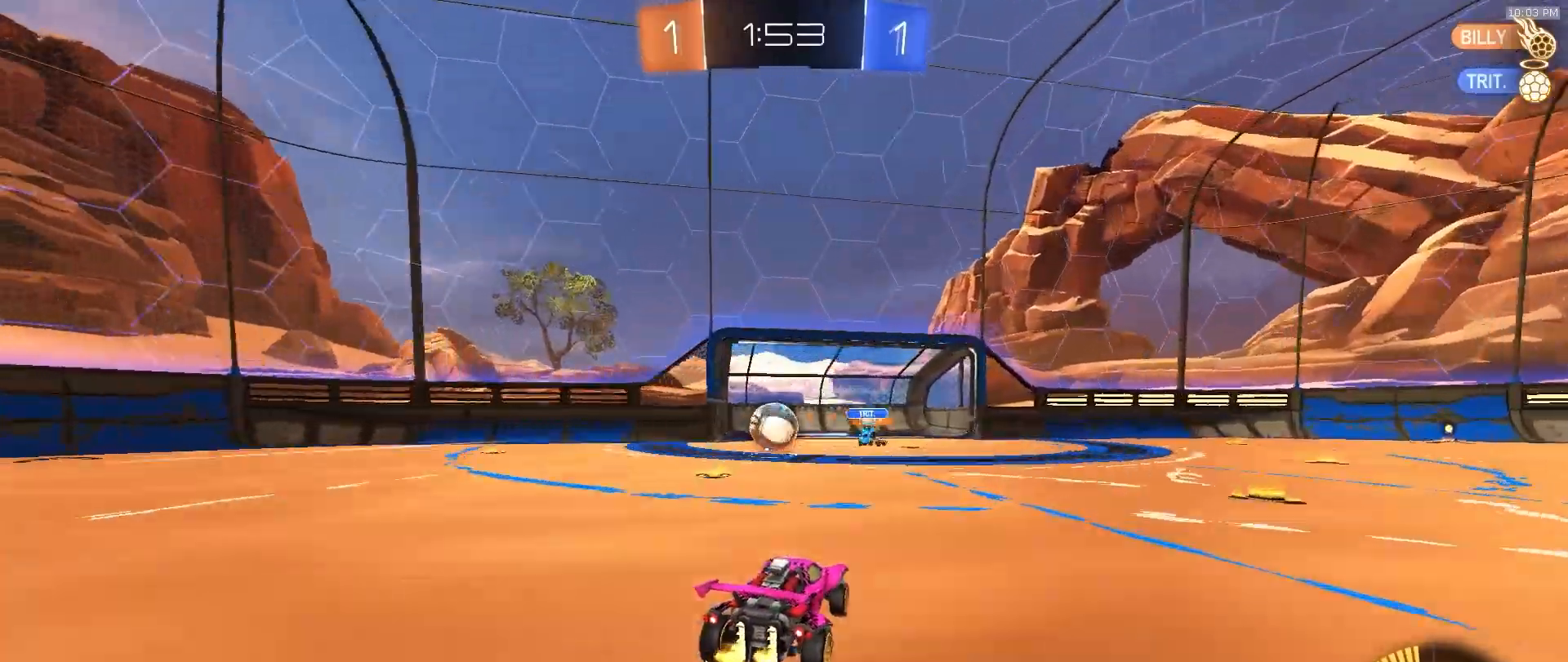
{"buttons": ["CROSS", "R2"], "left_stick": "up-left", "right_stick": "center", "events": [[33, "left_stick", "center"], [217, "left_stick", "left"], [317, "CROSS", "down"], [400, "left_stick", "up-left"], [433, "CROSS", "up"], [500, "CROSS", "down"]]}
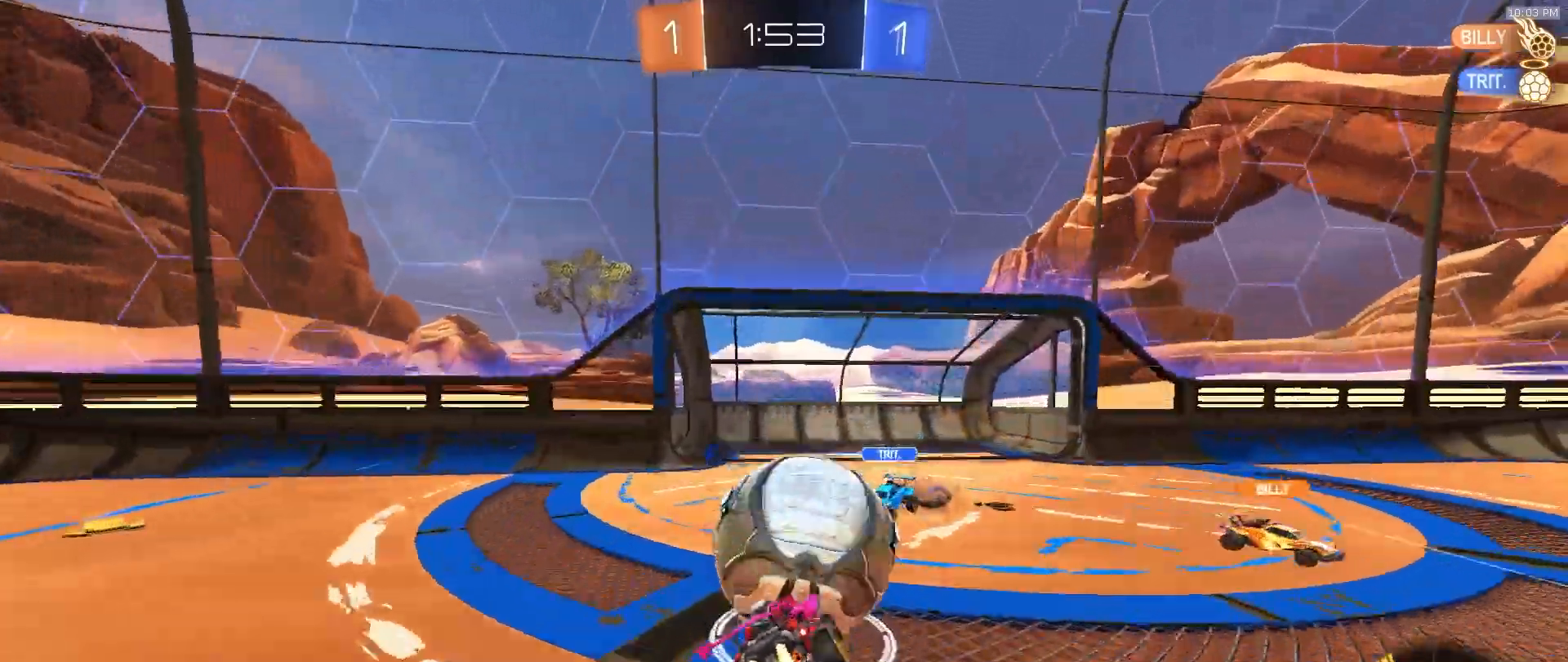
{"buttons": [], "left_stick": "left", "right_stick": "center", "events": [[17, "left_stick", "left"], [150, "left_stick", "down-left"], [233, "CROSS", "up"], [433, "R2", "up"], [467, "left_stick", "left"]]}
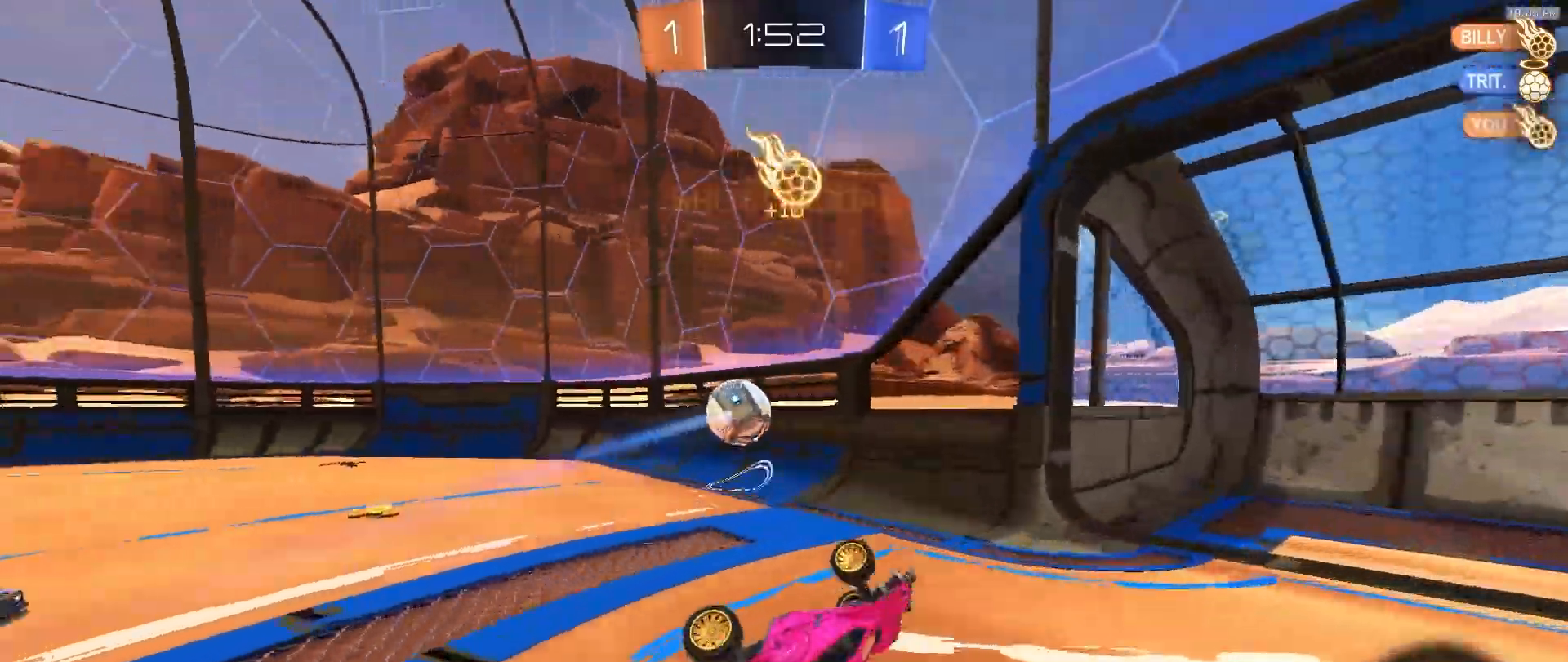
{"buttons": ["R2"], "left_stick": "right", "right_stick": "center", "events": [[117, "left_stick", "down-left"], [217, "R2", "down"], [250, "left_stick", "center"], [367, "left_stick", "right"]]}
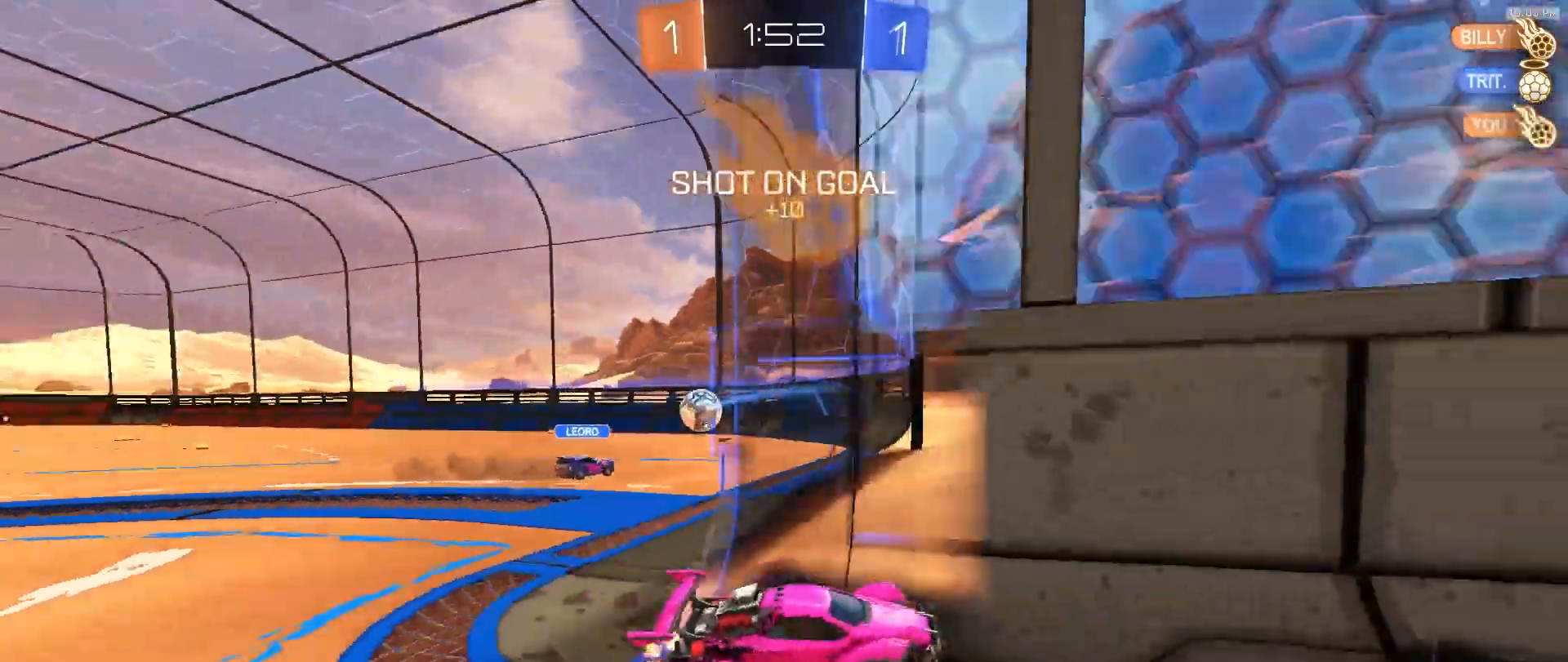
{"buttons": ["R2"], "left_stick": "down-left", "right_stick": "center", "events": [[183, "left_stick", "center"], [467, "left_stick", "down-left"]]}
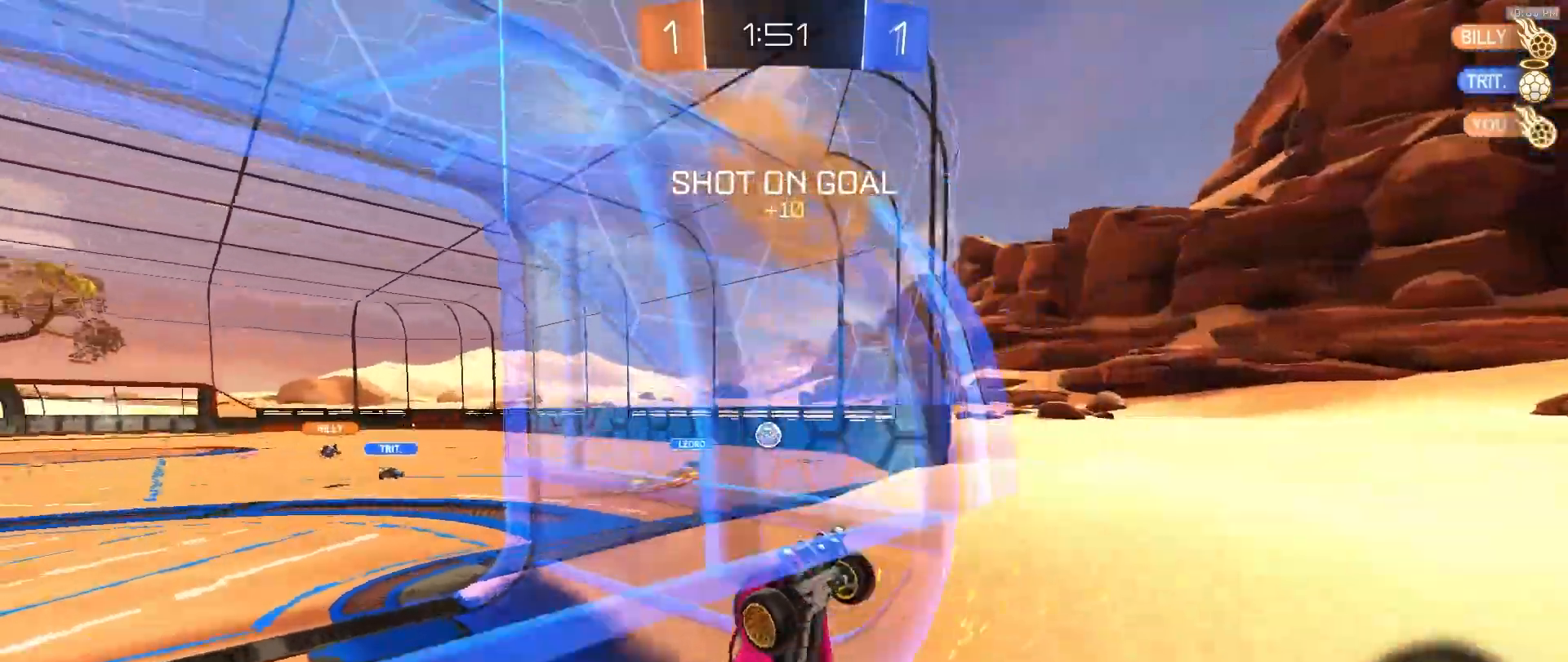
{"buttons": ["CROSS", "R2"], "left_stick": "down-left", "right_stick": "center", "events": [[333, "left_stick", "center"], [350, "CROSS", "down"], [383, "left_stick", "up-left"], [400, "CROSS", "up"], [433, "CROSS", "down"], [483, "left_stick", "down-left"]]}
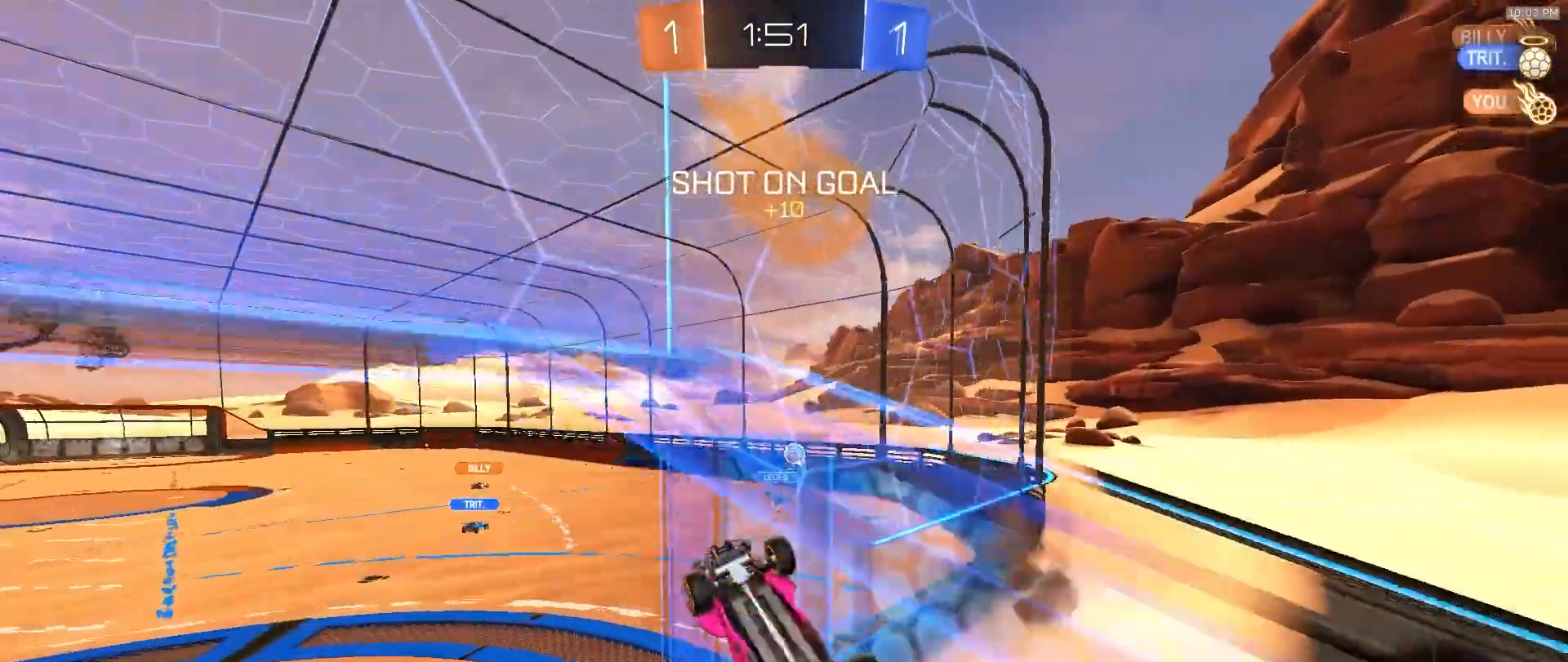
{"buttons": [], "left_stick": "center", "right_stick": "center", "events": [[67, "CROSS", "up"], [100, "R2", "up"], [183, "left_stick", "center"]]}
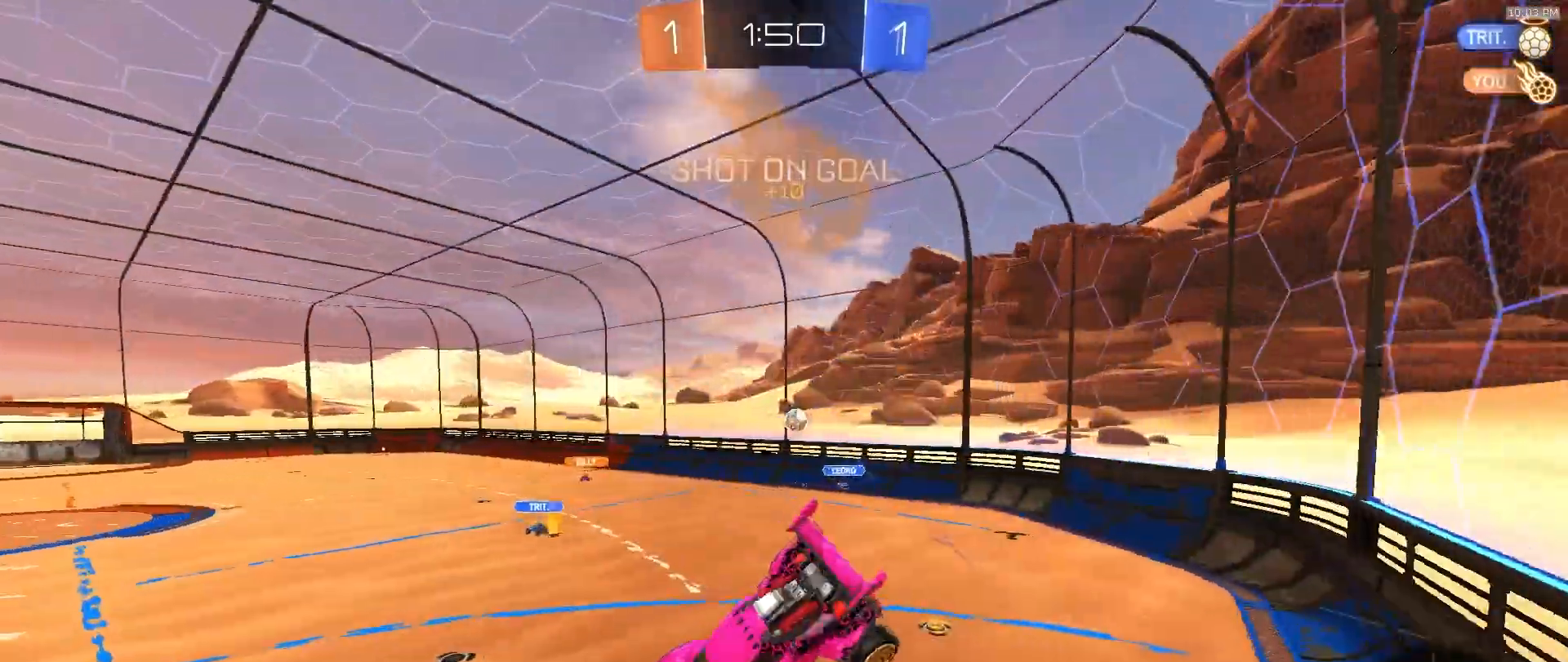
{"buttons": [], "left_stick": "center", "right_stick": "center", "events": []}
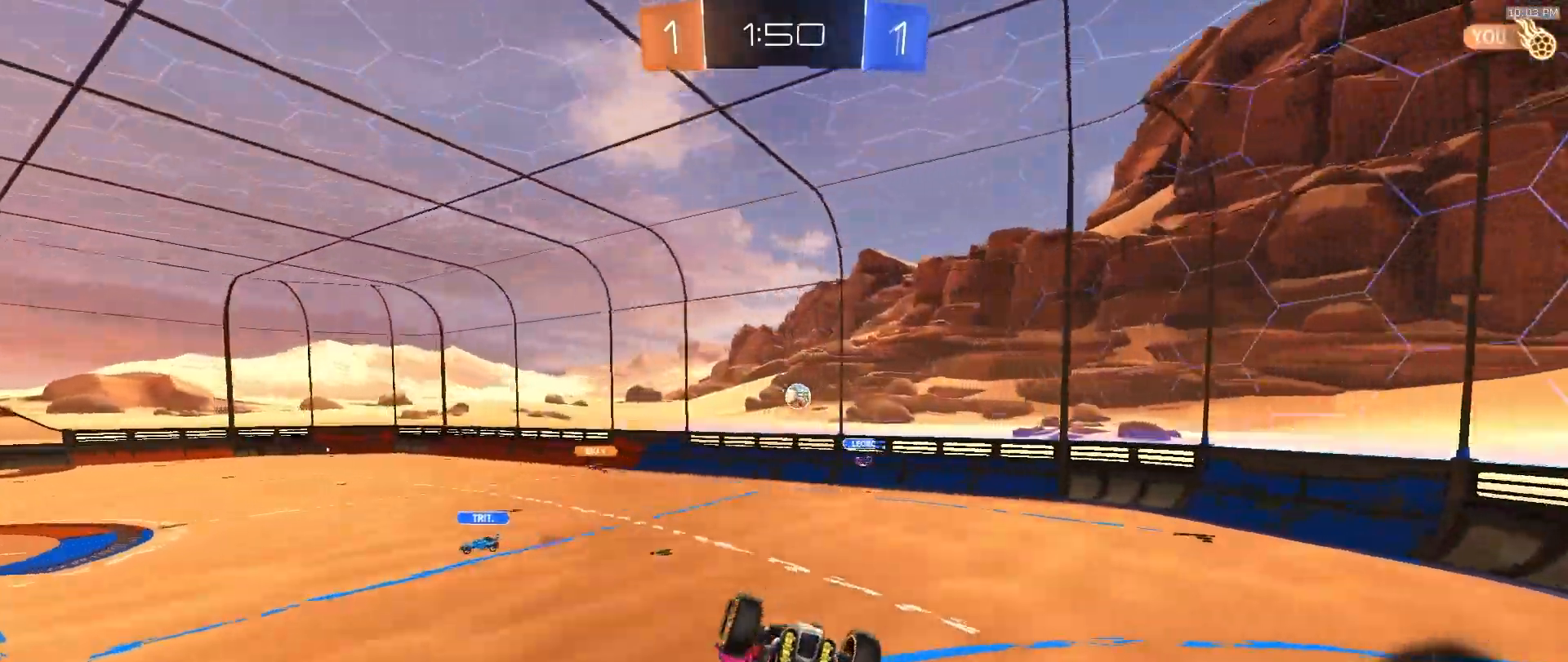
{"buttons": ["SQUARE", "TRIANGLE", "R2"], "left_stick": "up-left", "right_stick": "center", "events": [[50, "SQUARE", "down"], [83, "left_stick", "up"], [200, "R2", "down"], [467, "TRIANGLE", "down"], [483, "left_stick", "up-left"]]}
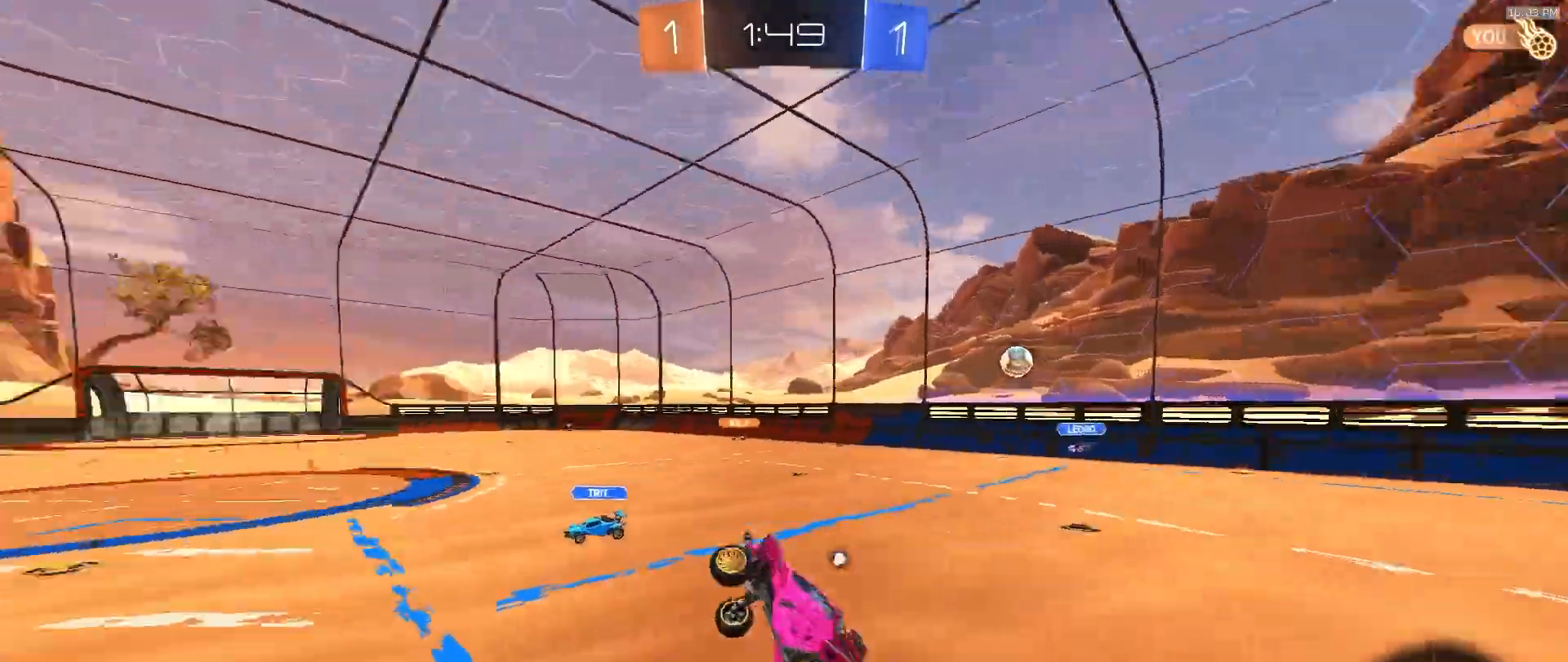
{"buttons": ["R2"], "left_stick": "left", "right_stick": "center", "events": [[117, "TRIANGLE", "up"], [117, "left_stick", "center"], [167, "SQUARE", "up"], [367, "left_stick", "left"]]}
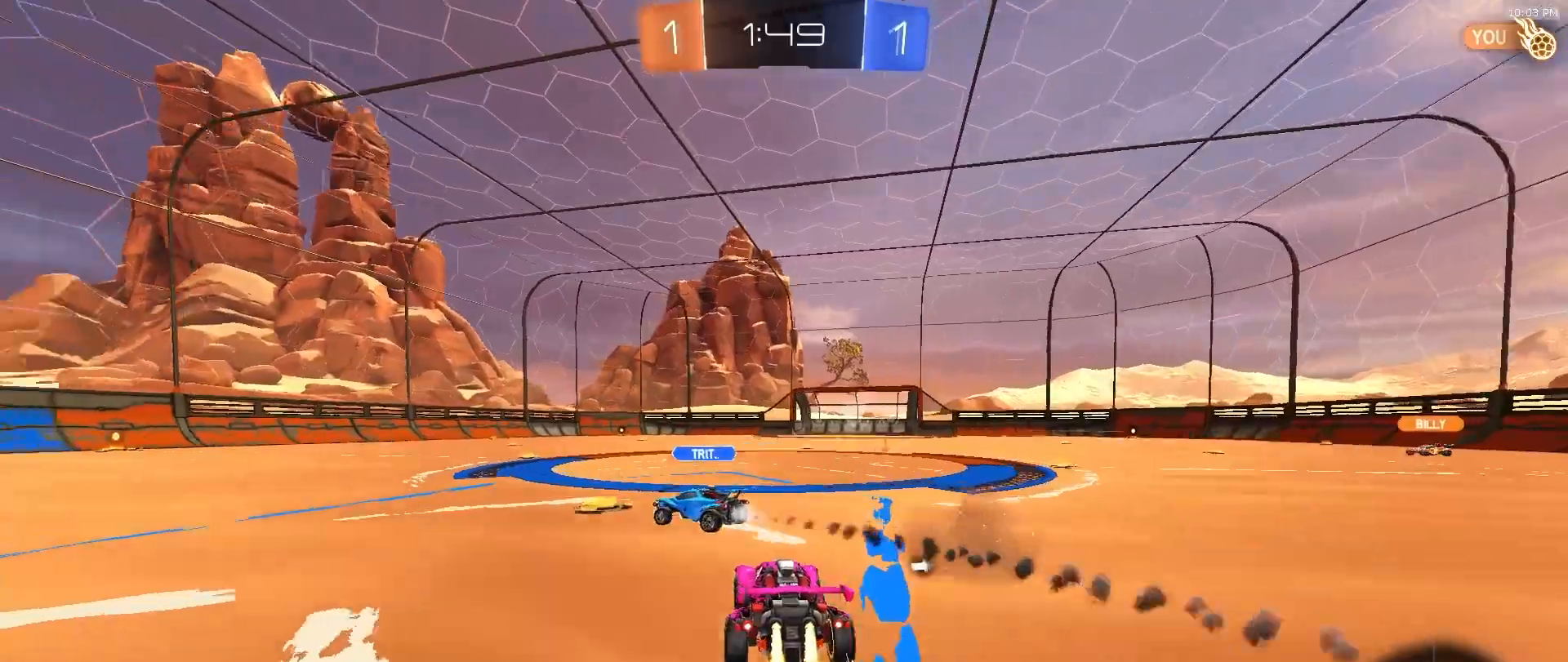
{"buttons": ["TRIANGLE", "R2"], "left_stick": "right", "right_stick": "center", "events": [[350, "left_stick", "center"], [400, "left_stick", "right"], [500, "TRIANGLE", "down"]]}
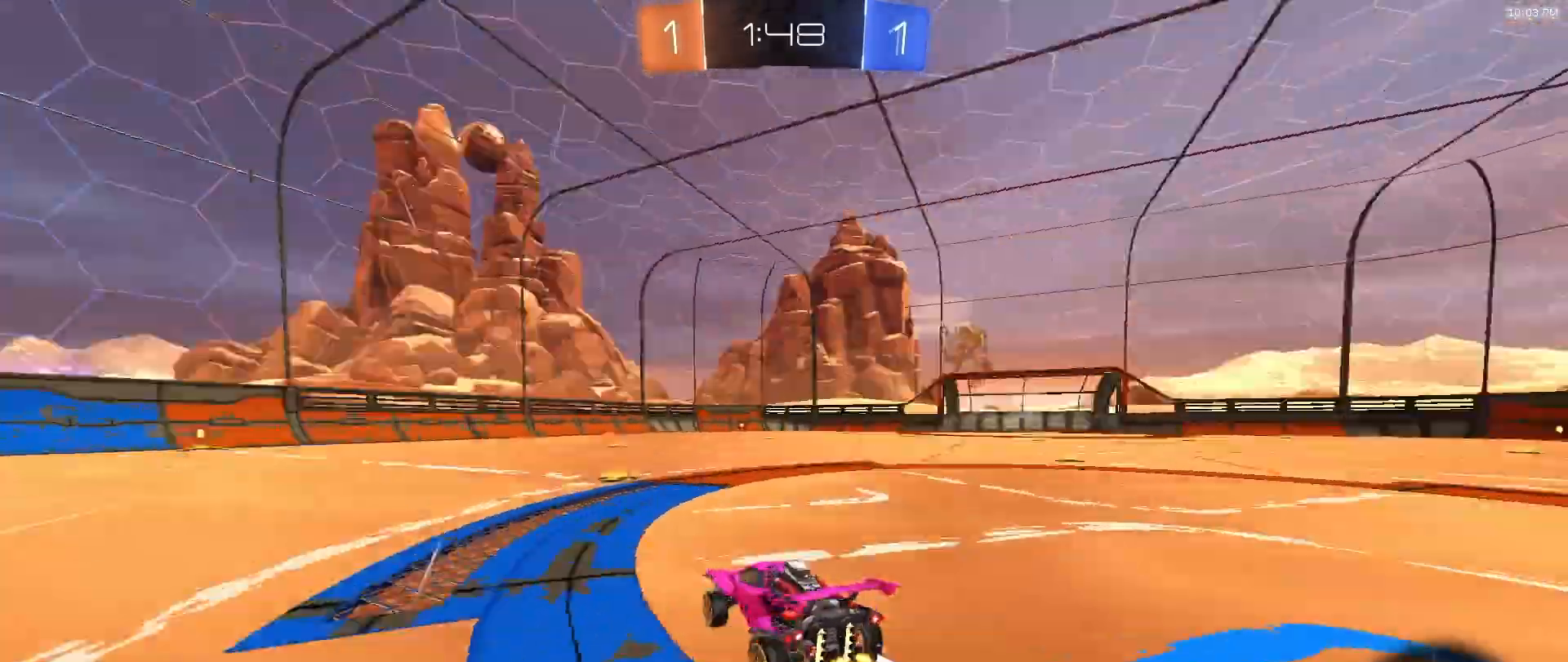
{"buttons": ["R2"], "left_stick": "center", "right_stick": "center", "events": [[33, "left_stick", "center"], [100, "TRIANGLE", "up"], [317, "left_stick", "down-right"], [450, "left_stick", "center"]]}
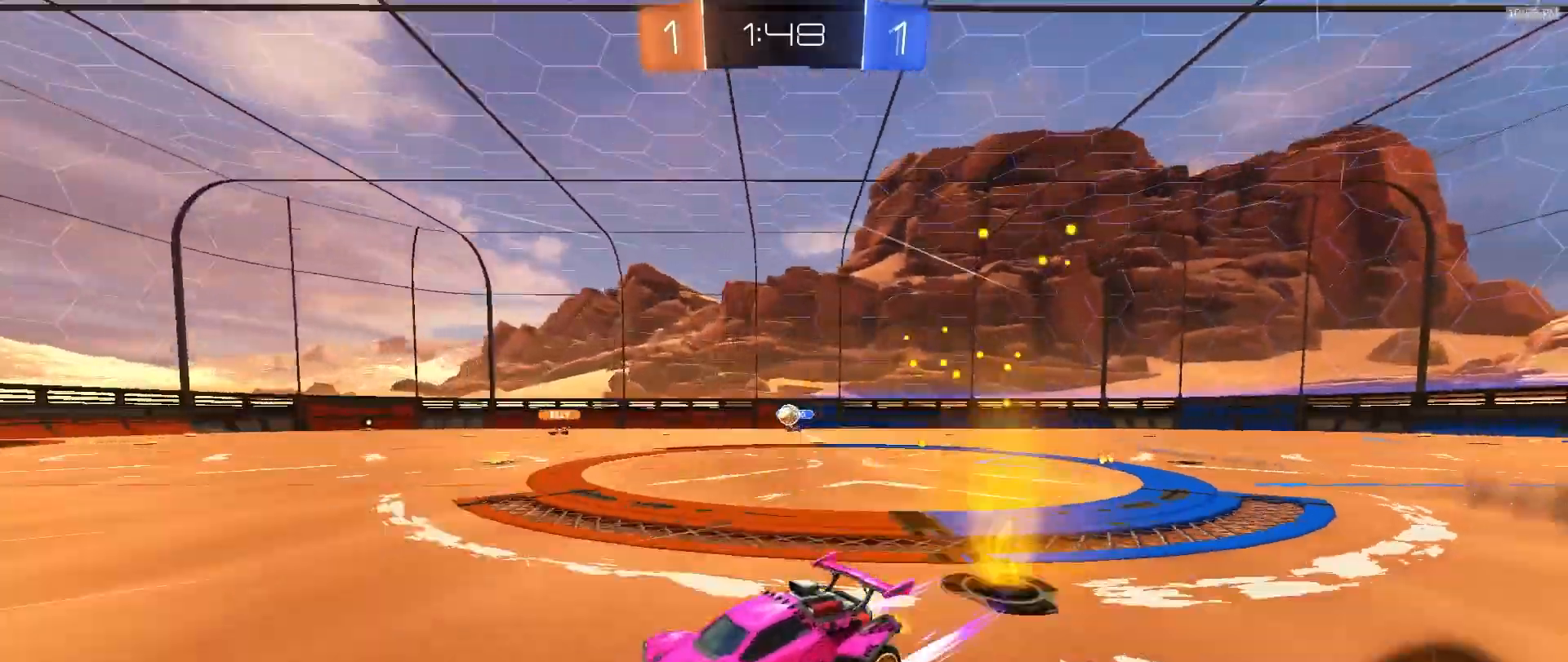
{"buttons": ["R2"], "left_stick": "right", "right_stick": "center", "events": [[317, "left_stick", "right"]]}